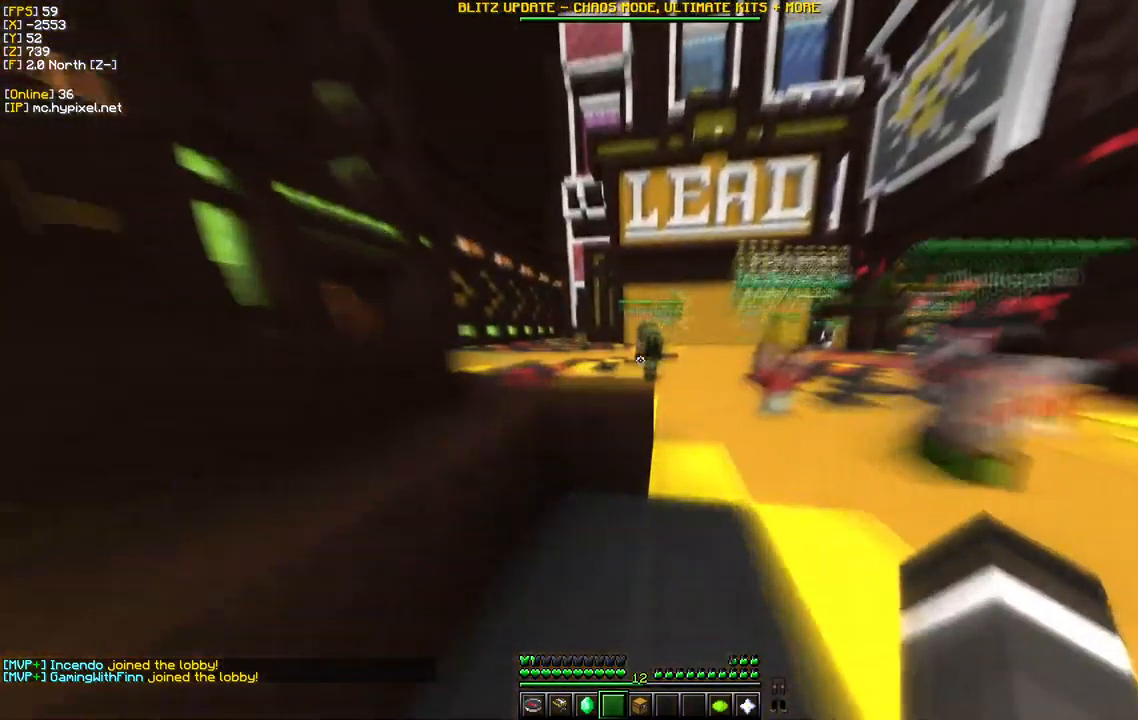
Gameplay with keyboard and mouse; each line is a JSON object with the keys and mouse buttons held at the frame after it. "events" lists presses ("down") and releases ("up") of "a", "d", "s", "w", "mouse_left" and "mouse_right" between this image and that frame as [ms after this image, input, new state], when the widget could be followed in between. "mouse_left", "mouse_right" = the "left", "right" buttons of the "mouse" list. No other keys are recorded. Fast repeated clicks can show as one long hold. Mouse movement is not recorded.
{"keys": ["w"], "mouse": [], "events": []}
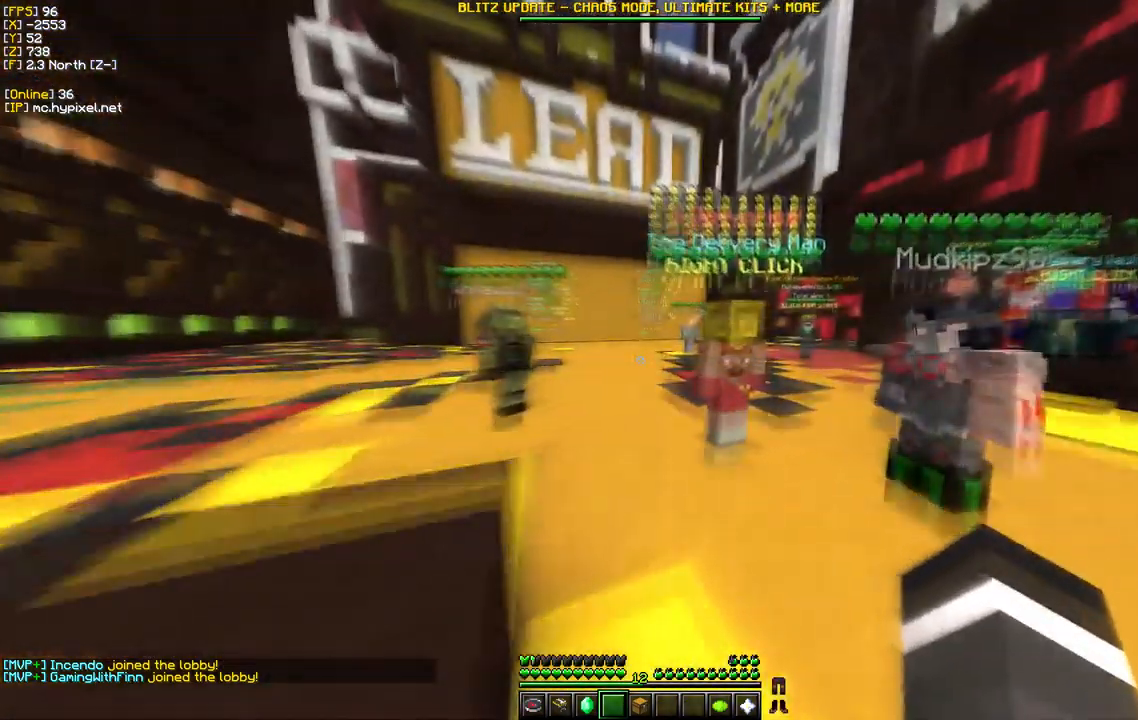
{"keys": ["w"], "mouse": [], "events": []}
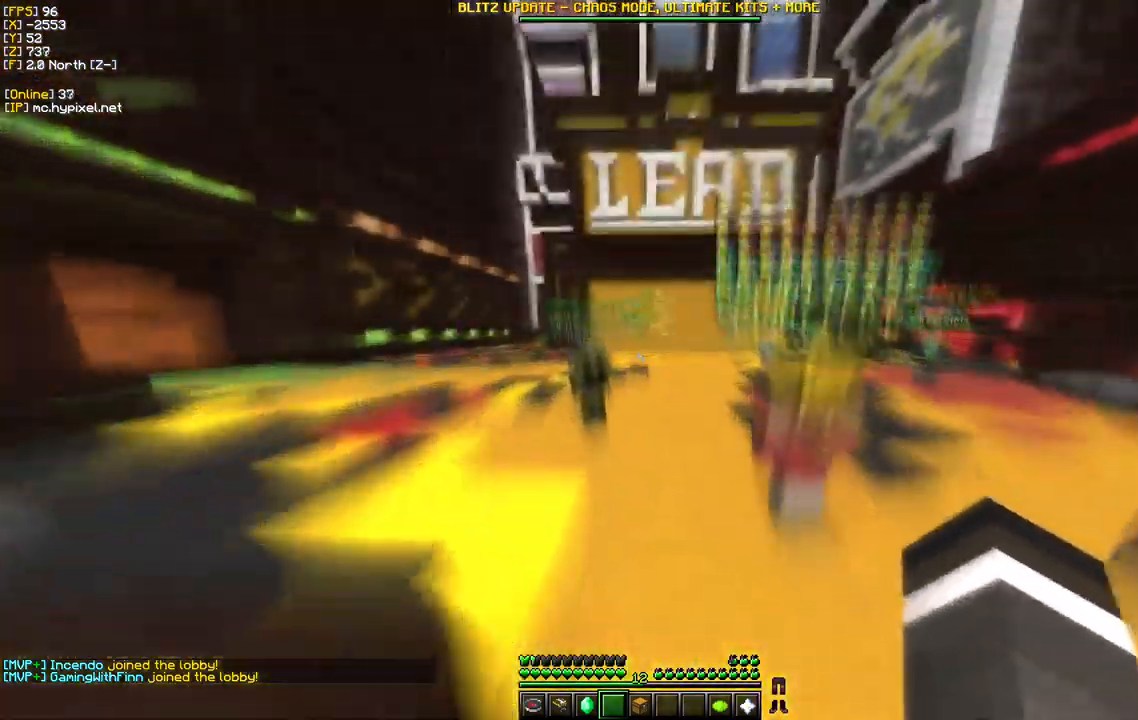
{"keys": ["w"], "mouse": [], "events": []}
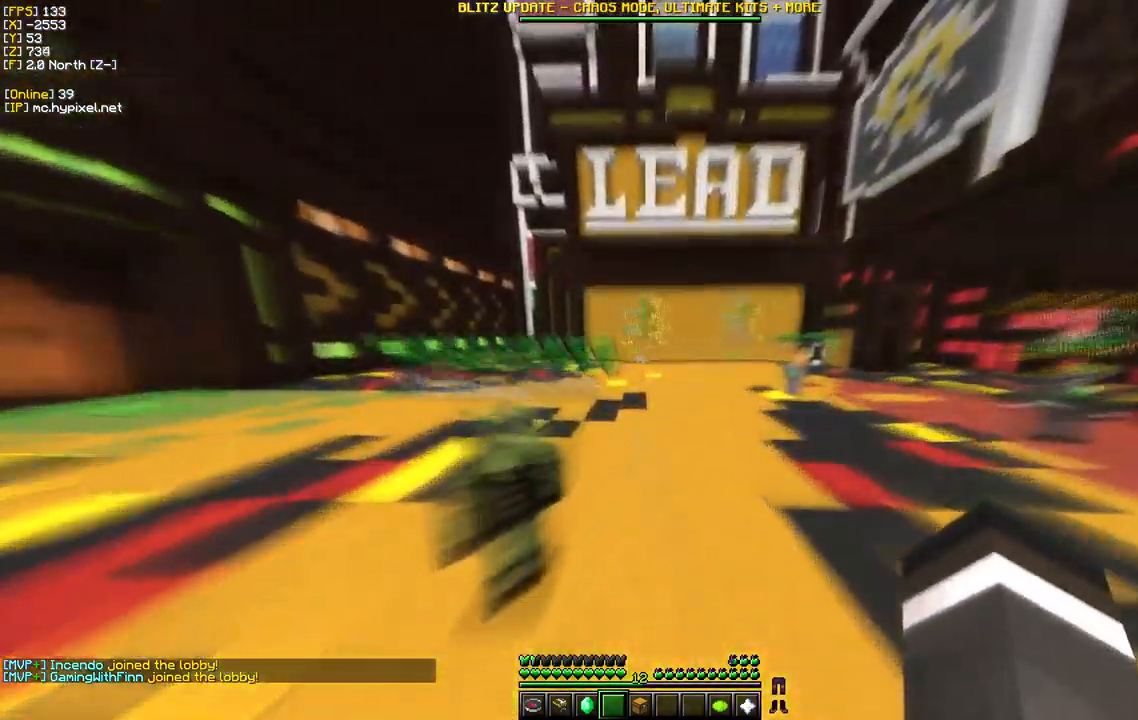
{"keys": ["w"], "mouse": [], "events": []}
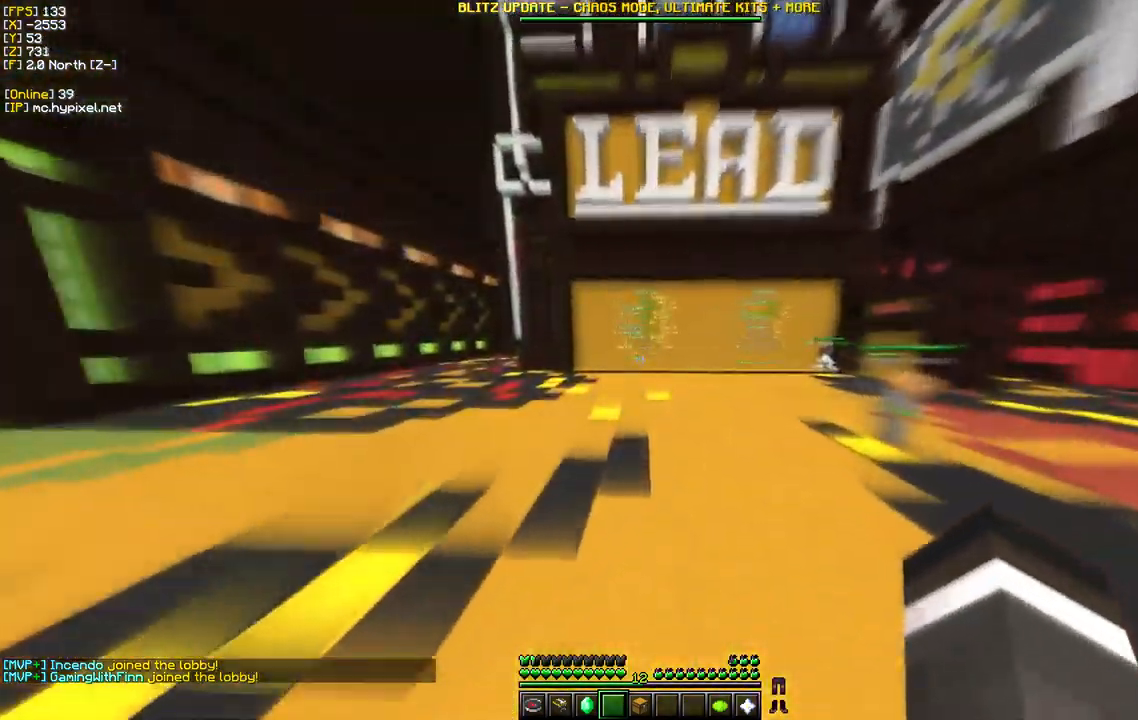
{"keys": ["w"], "mouse": ["left"], "events": [[233, "mouse_left", "down"]]}
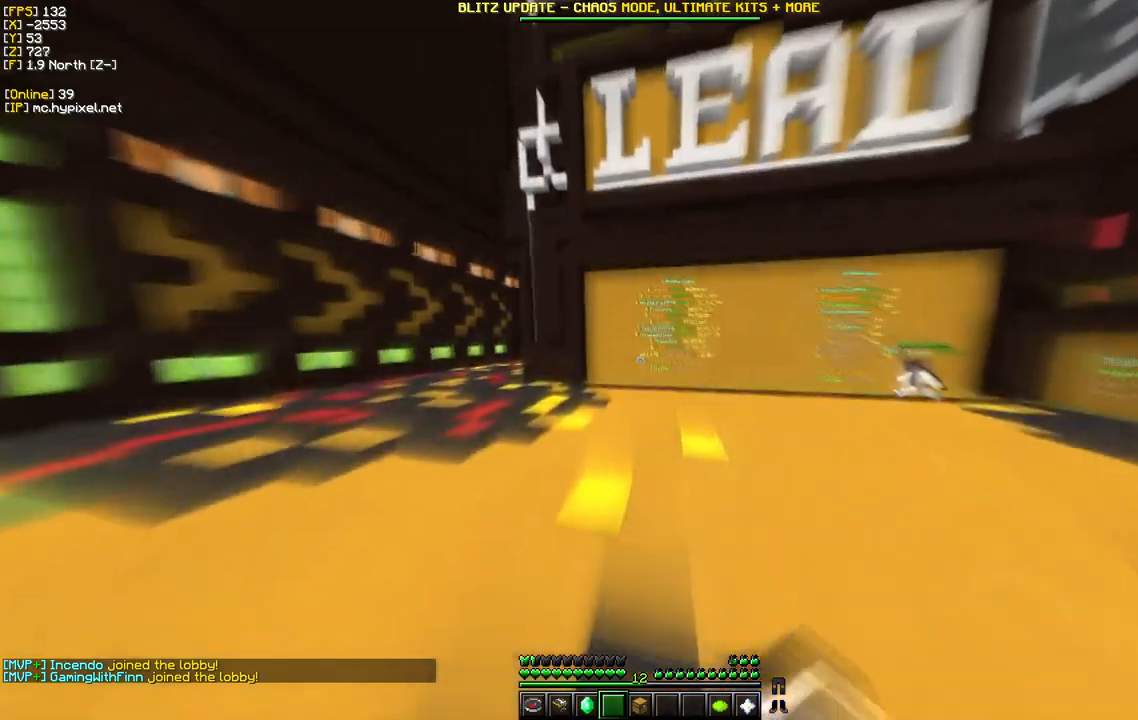
{"keys": ["w"], "mouse": ["left"], "events": []}
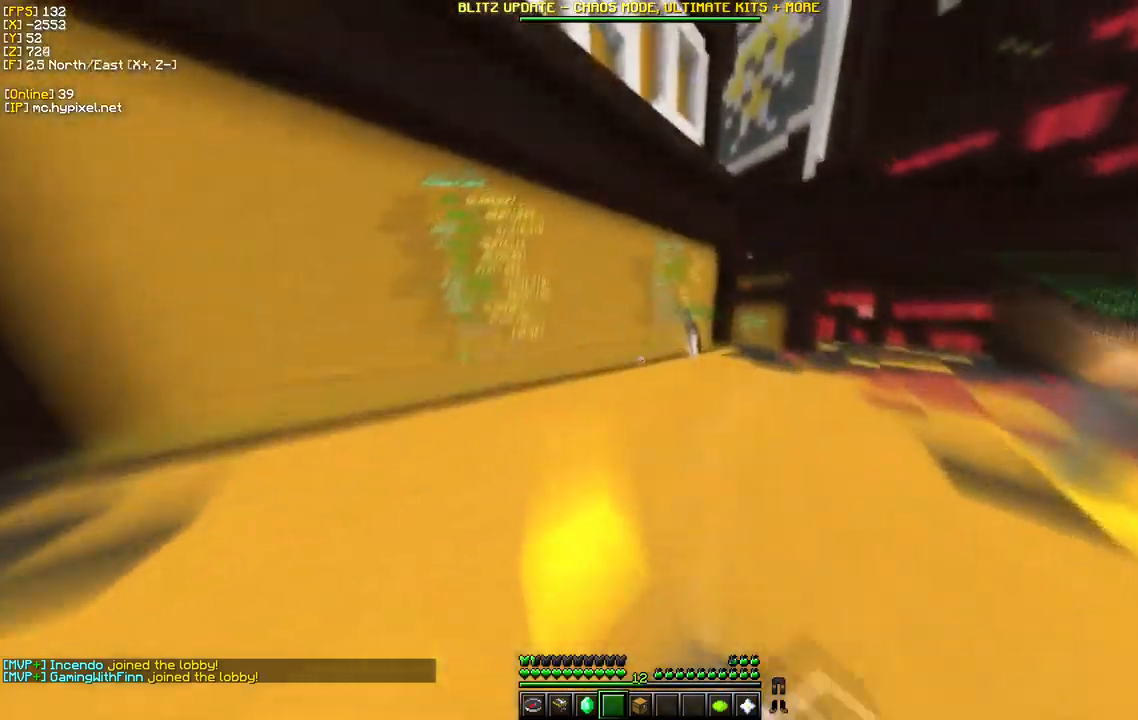
{"keys": ["d", "w"], "mouse": [], "events": [[200, "mouse_left", "up"], [334, "d", "down"]]}
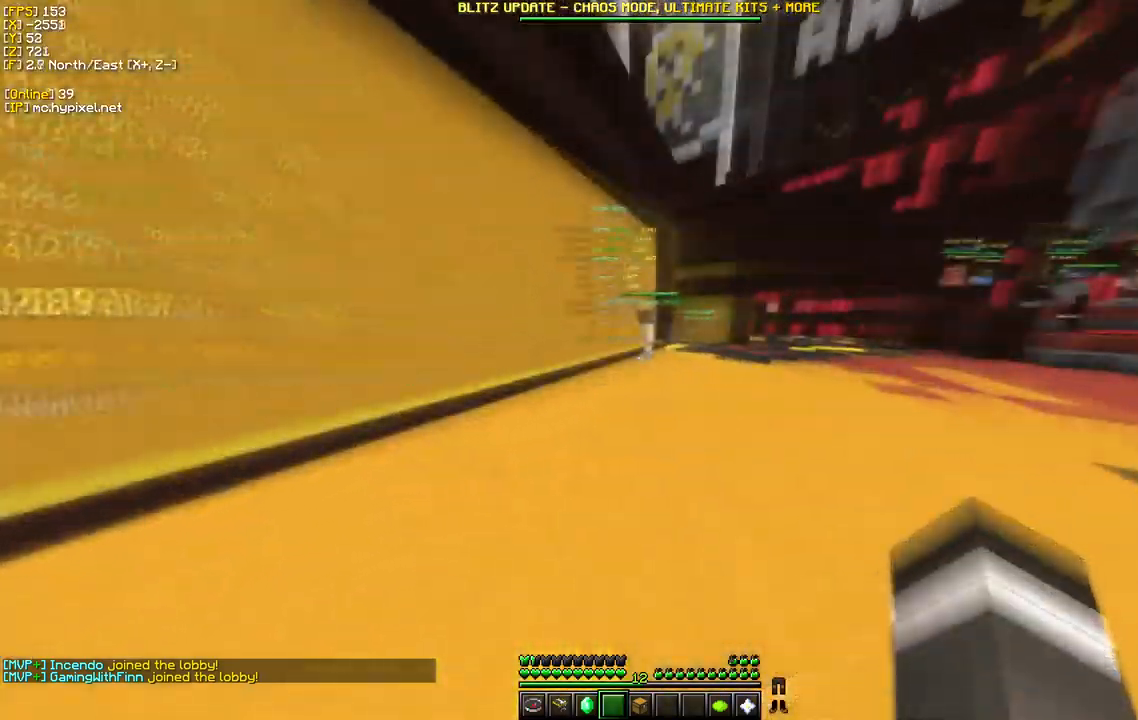
{"keys": ["w"], "mouse": [], "events": [[234, "d", "up"]]}
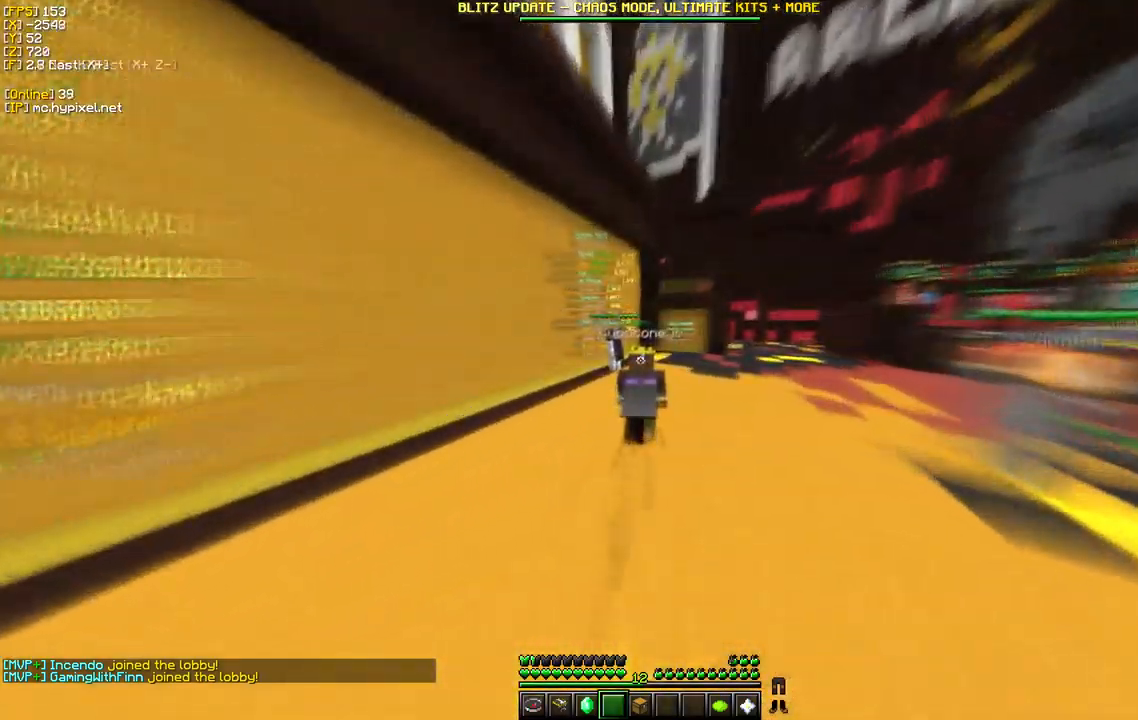
{"keys": ["d", "w"], "mouse": [], "events": [[67, "d", "down"]]}
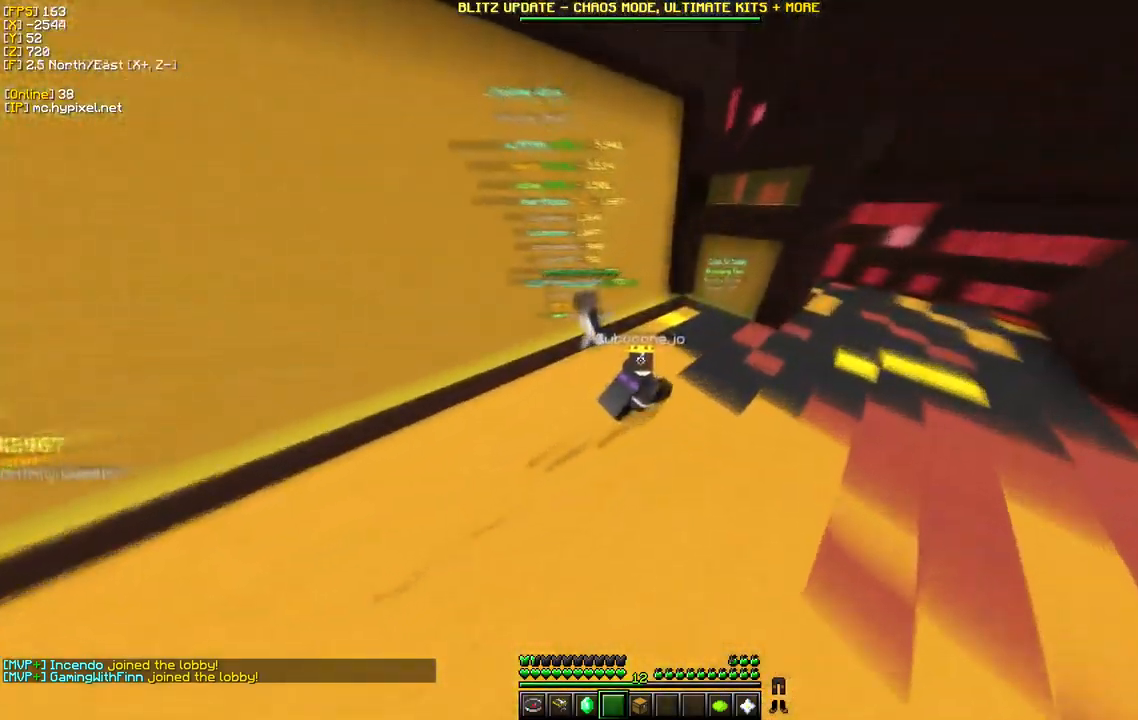
{"keys": [], "mouse": []}
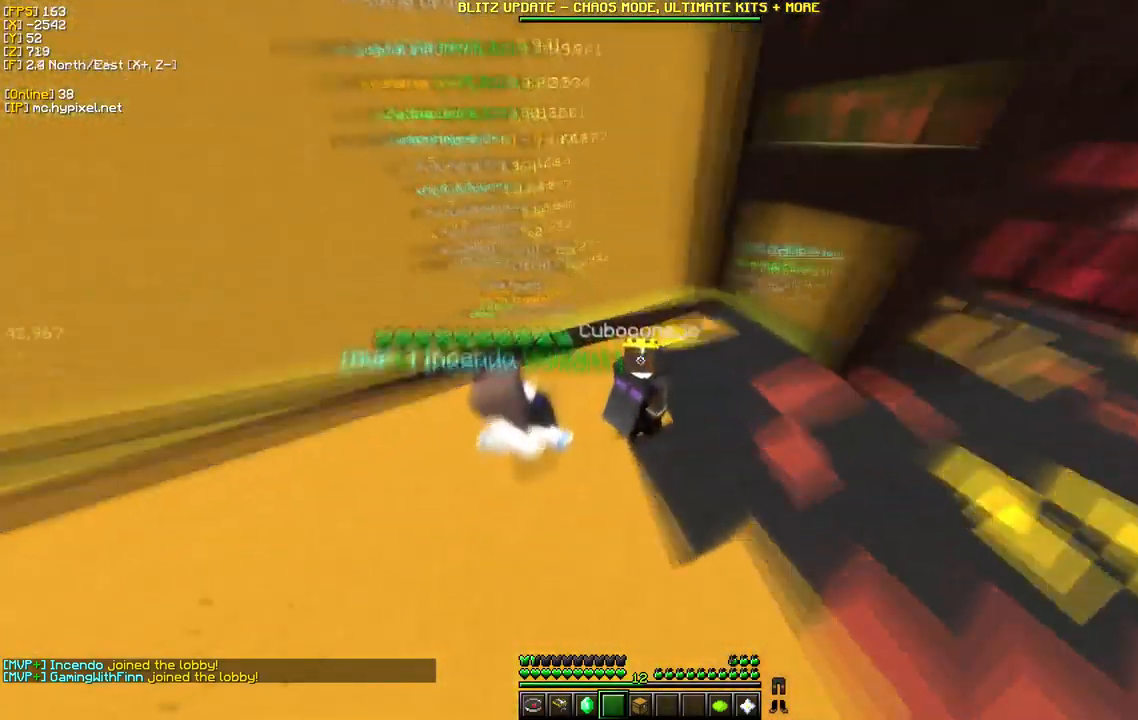
{"keys": ["d"], "mouse": [], "events": [[100, "d", "down"]]}
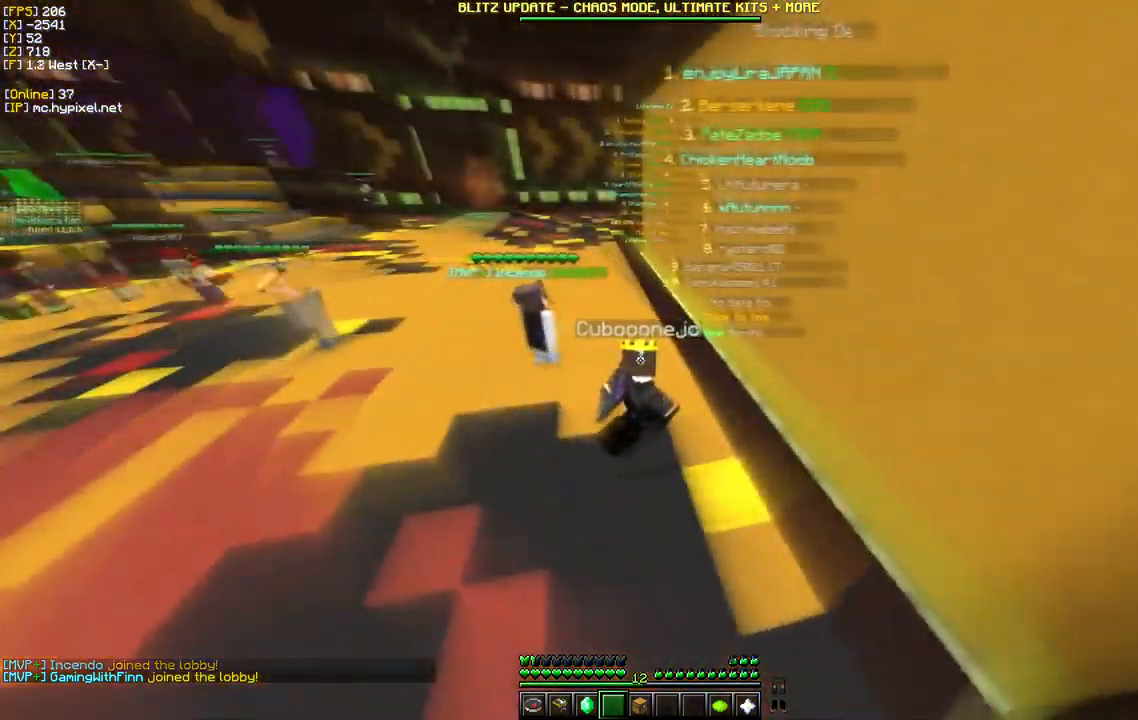
{"keys": ["w"], "mouse": [], "events": [[50, "d", "up"], [134, "w", "down"]]}
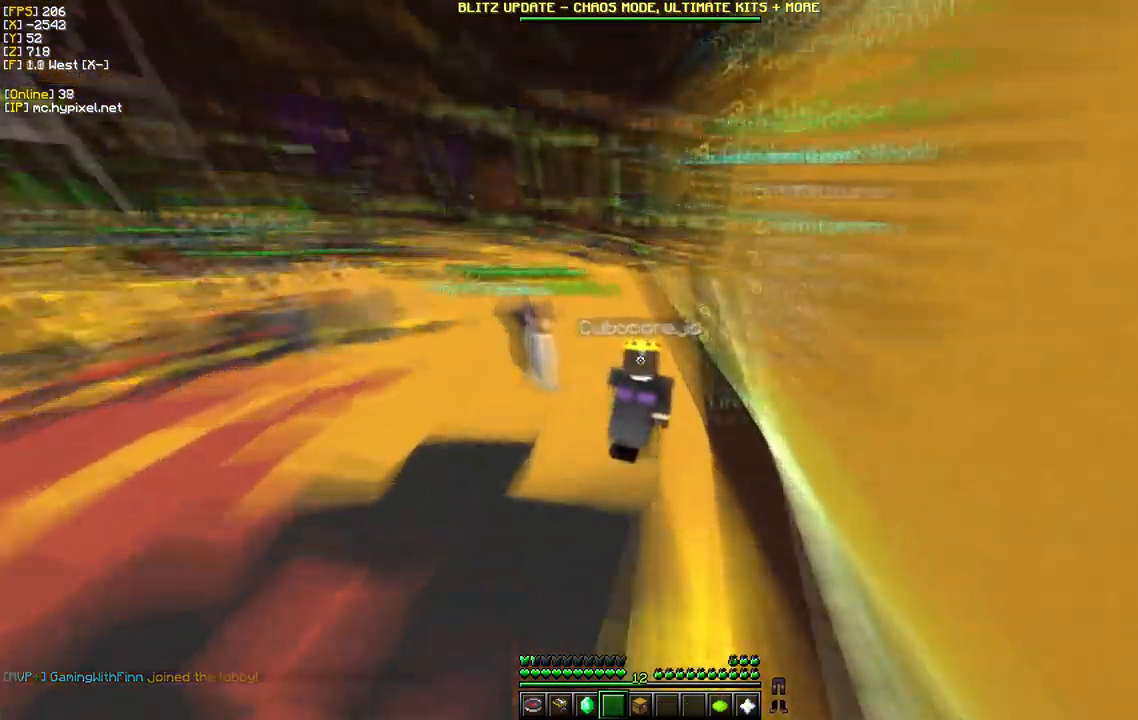
{"keys": ["w"], "mouse": [], "events": []}
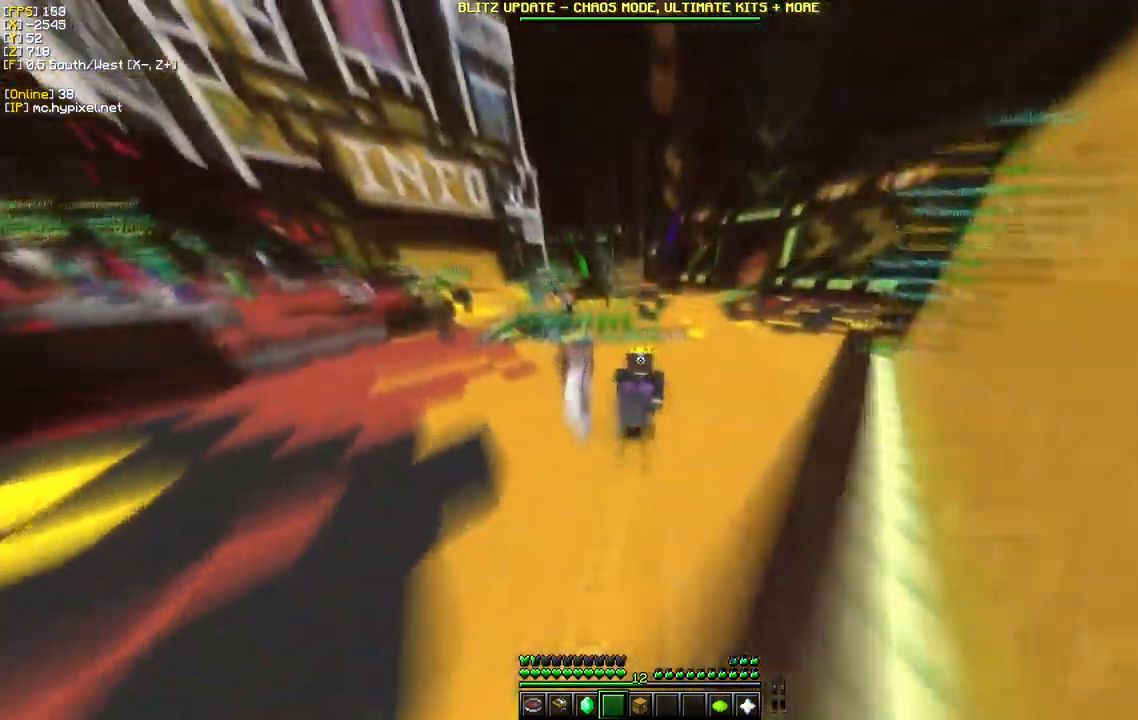
{"keys": ["w"], "mouse": [], "events": []}
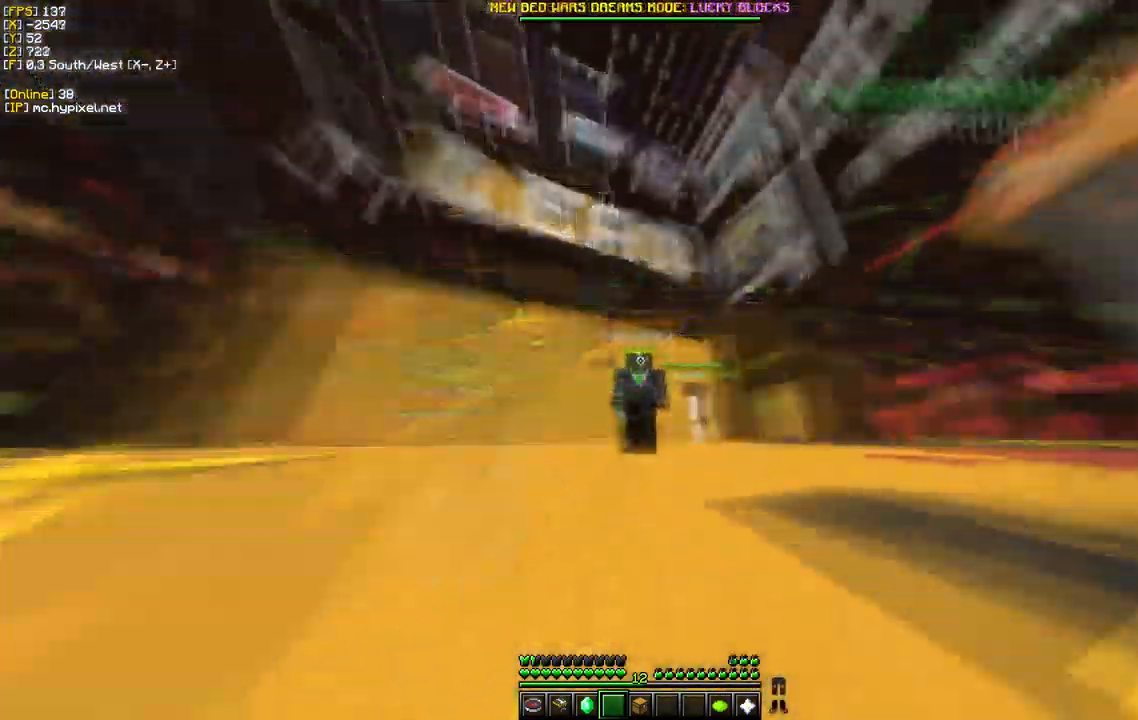
{"keys": ["w"], "mouse": ["left"], "events": [[417, "mouse_left", "down"]]}
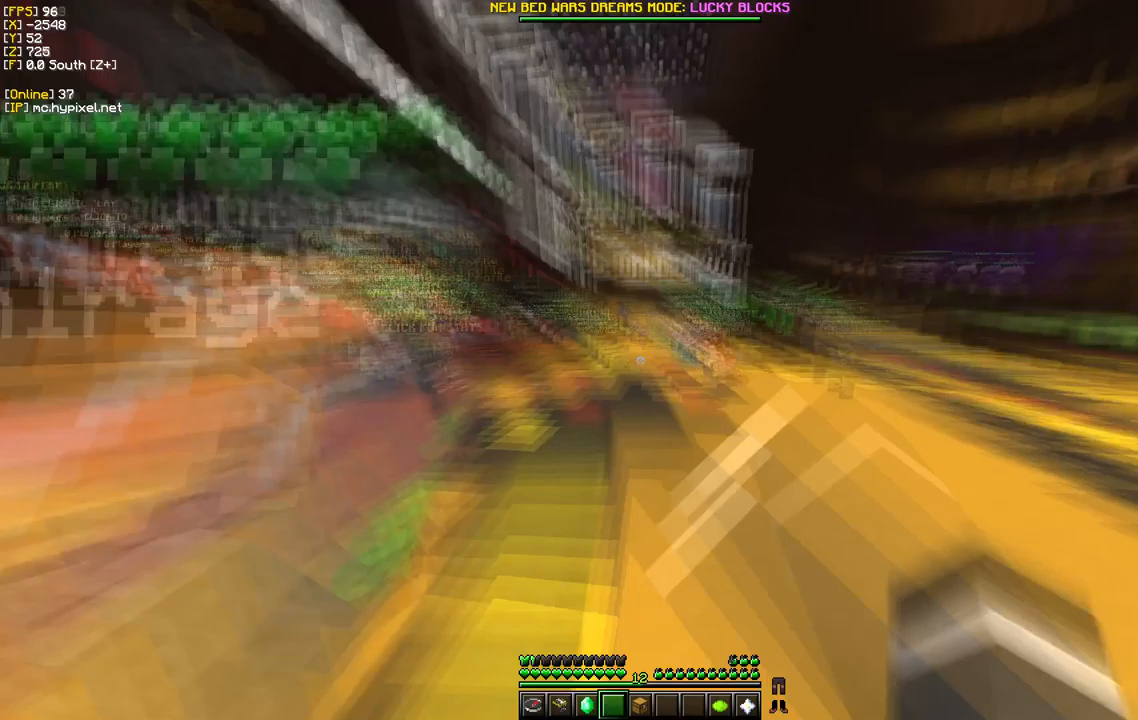
{"keys": ["w"], "mouse": ["left"], "events": []}
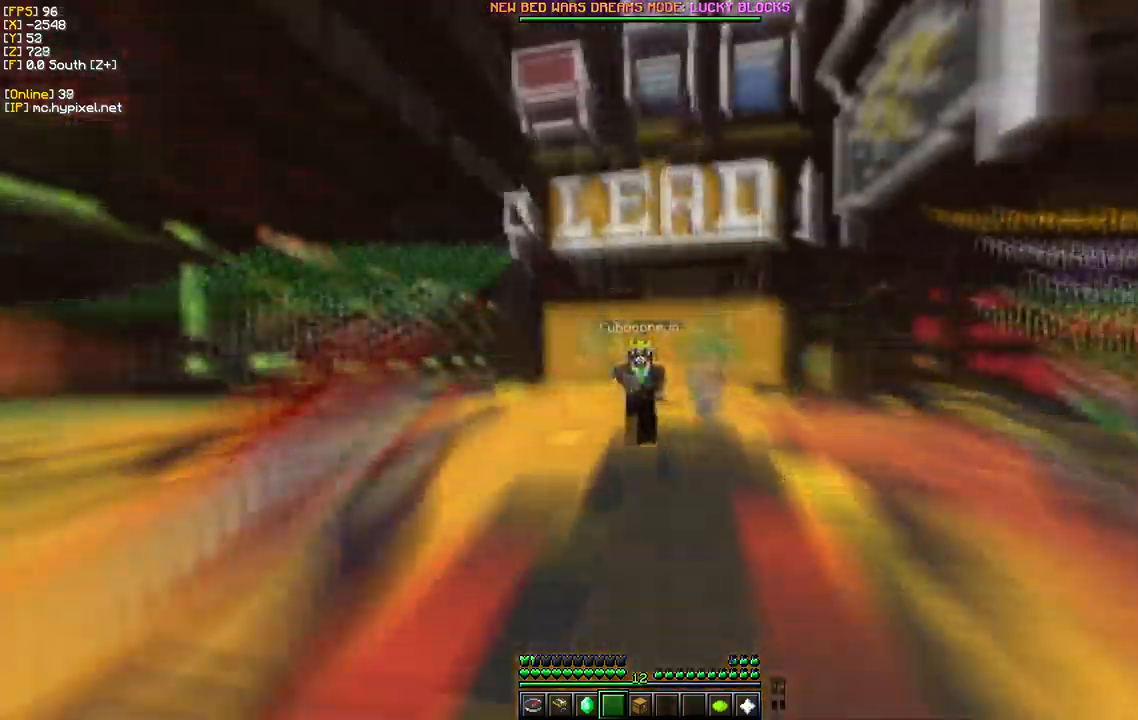
{"keys": ["w"], "mouse": ["left"], "events": []}
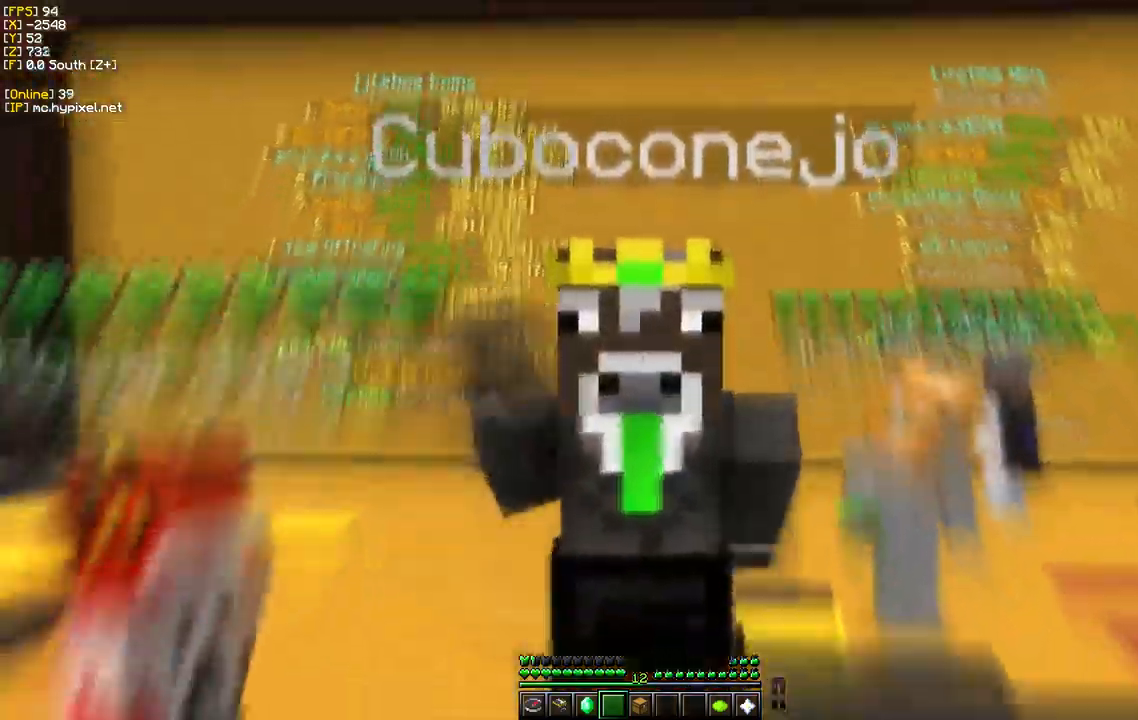
{"keys": ["w"], "mouse": ["left"], "events": []}
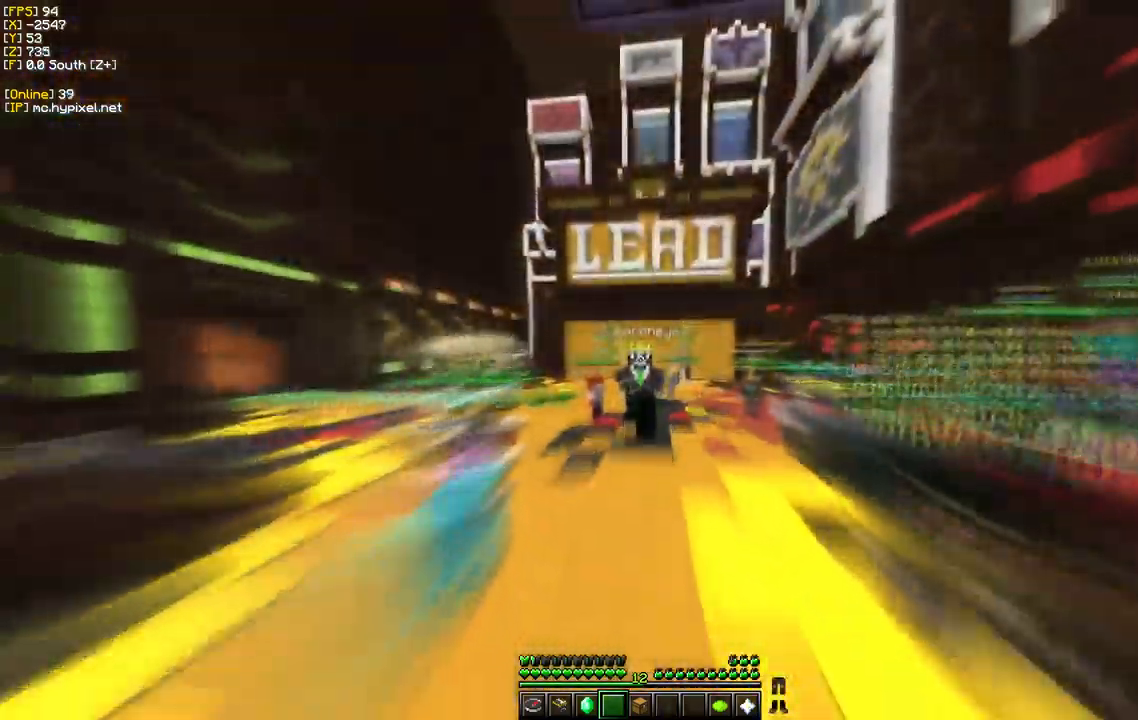
{"keys": ["w"], "mouse": ["left"], "events": []}
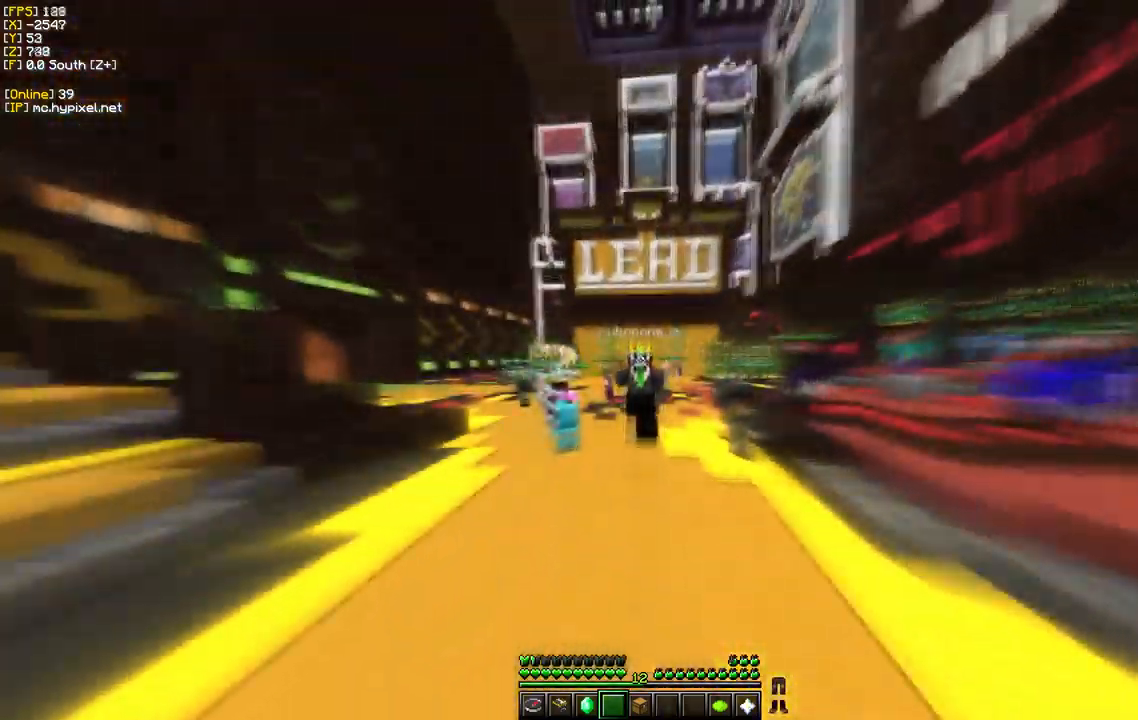
{"keys": [], "mouse": [], "events": [[67, "mouse_left", "up"], [183, "w", "up"]]}
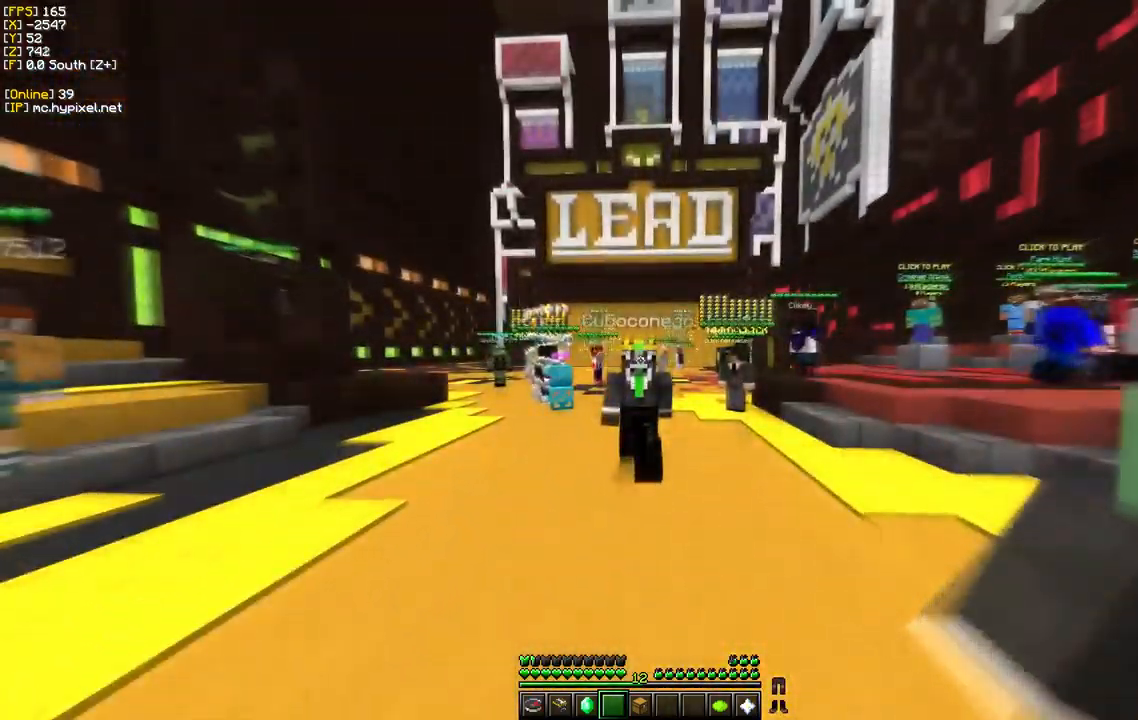
{"keys": [], "mouse": [], "events": []}
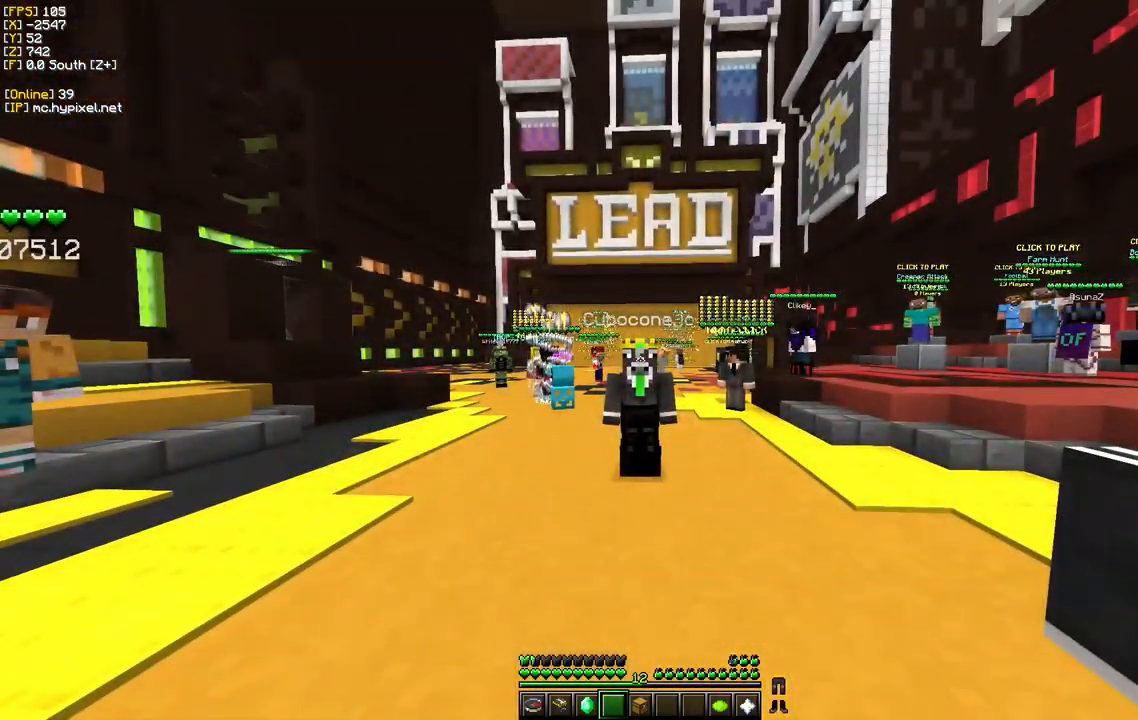
{"keys": [], "mouse": [], "events": []}